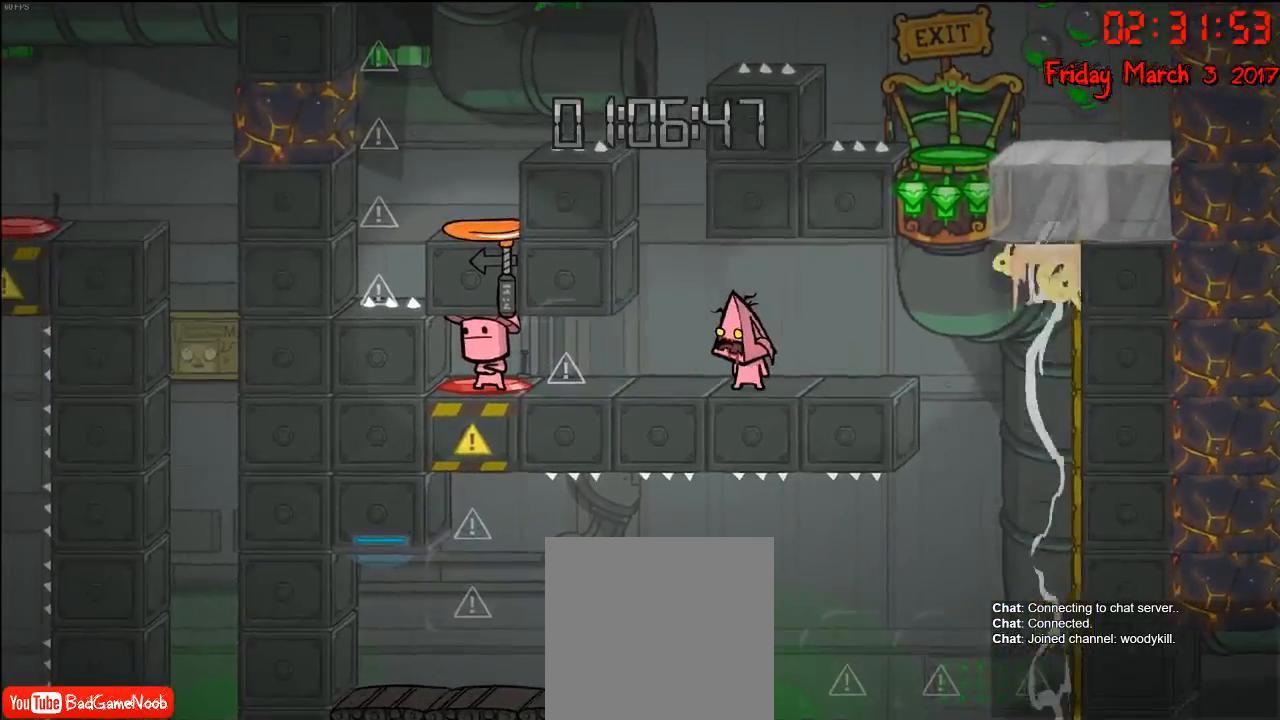
Gameplay with a controller (Xbox layout); each line is a JSON object with the inputs held at the frame after it. "events" lists button and stick changes between this image and that frame as [ms after this image, input, new state], when the widget could be followed in between.
{"buttons": [], "left_stick": "center", "right_stick": "center", "events": [[200, "left_stick", "left"], [450, "left_stick", "center"]]}
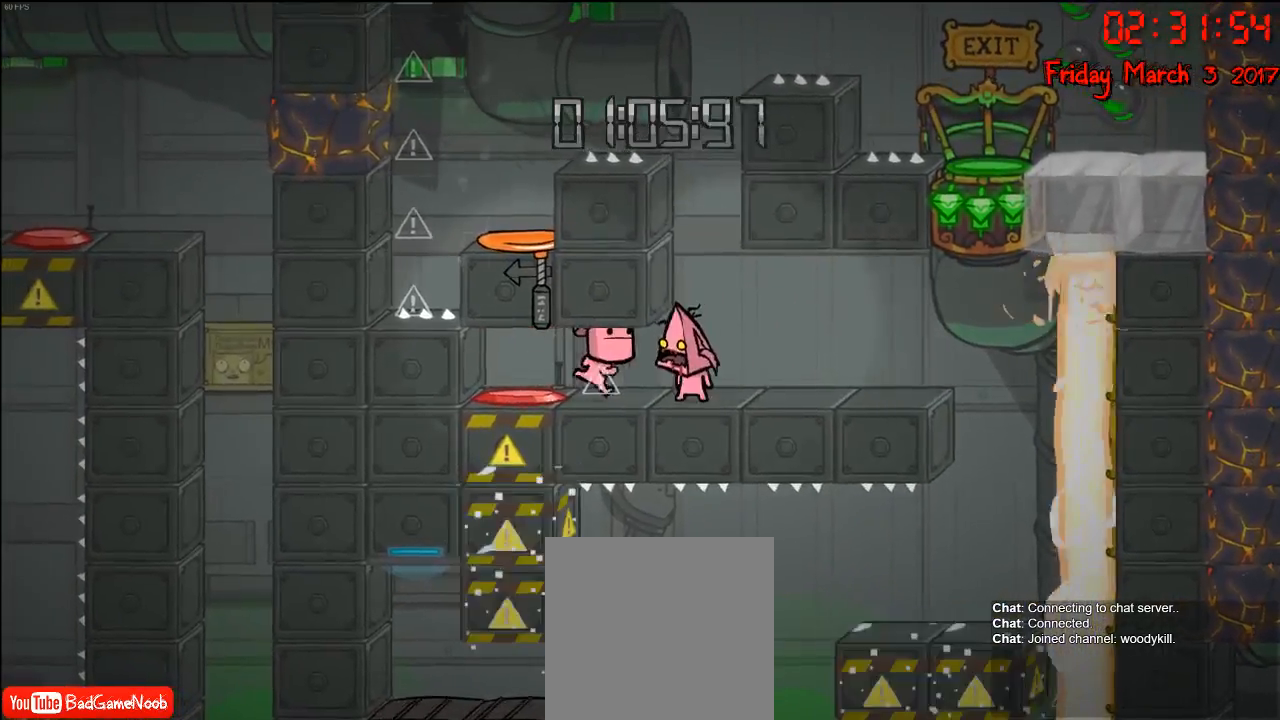
{"buttons": [], "left_stick": "center", "right_stick": "center", "events": [[83, "A", "down"], [300, "A", "up"]]}
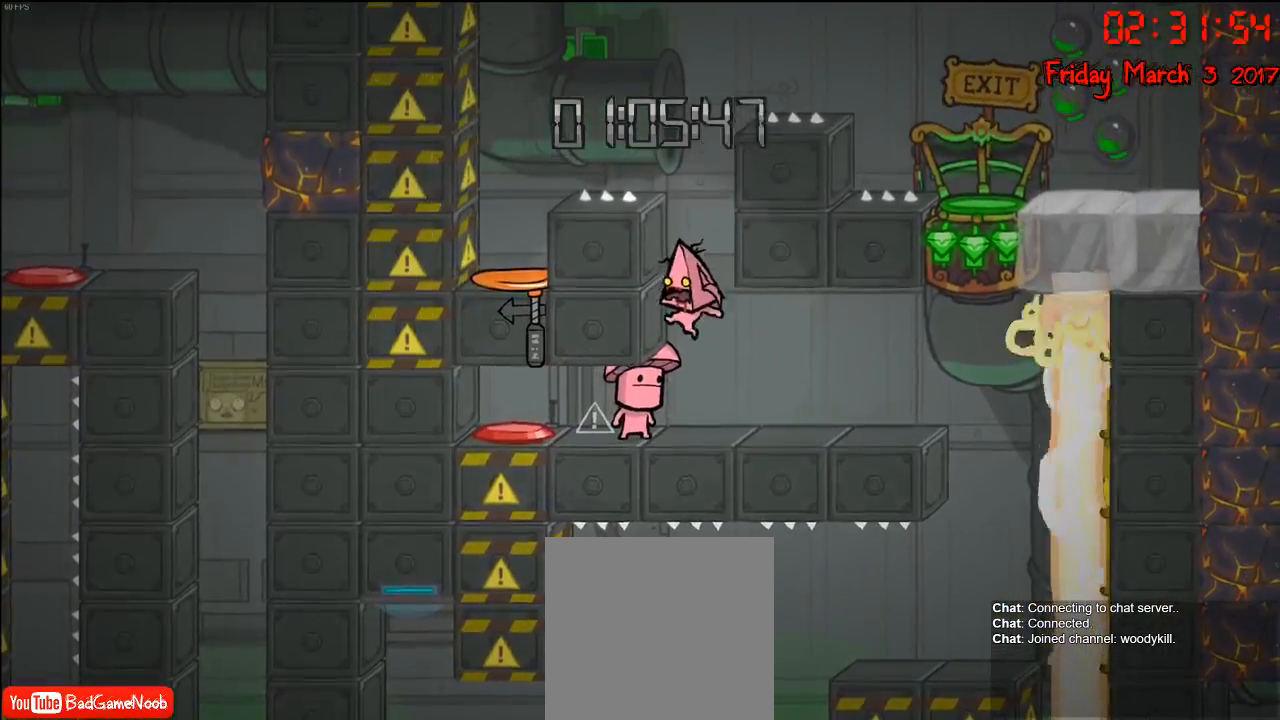
{"buttons": ["A"], "left_stick": "center", "right_stick": "center", "events": [[83, "left_stick", "left"], [133, "left_stick", "center"], [383, "A", "down"]]}
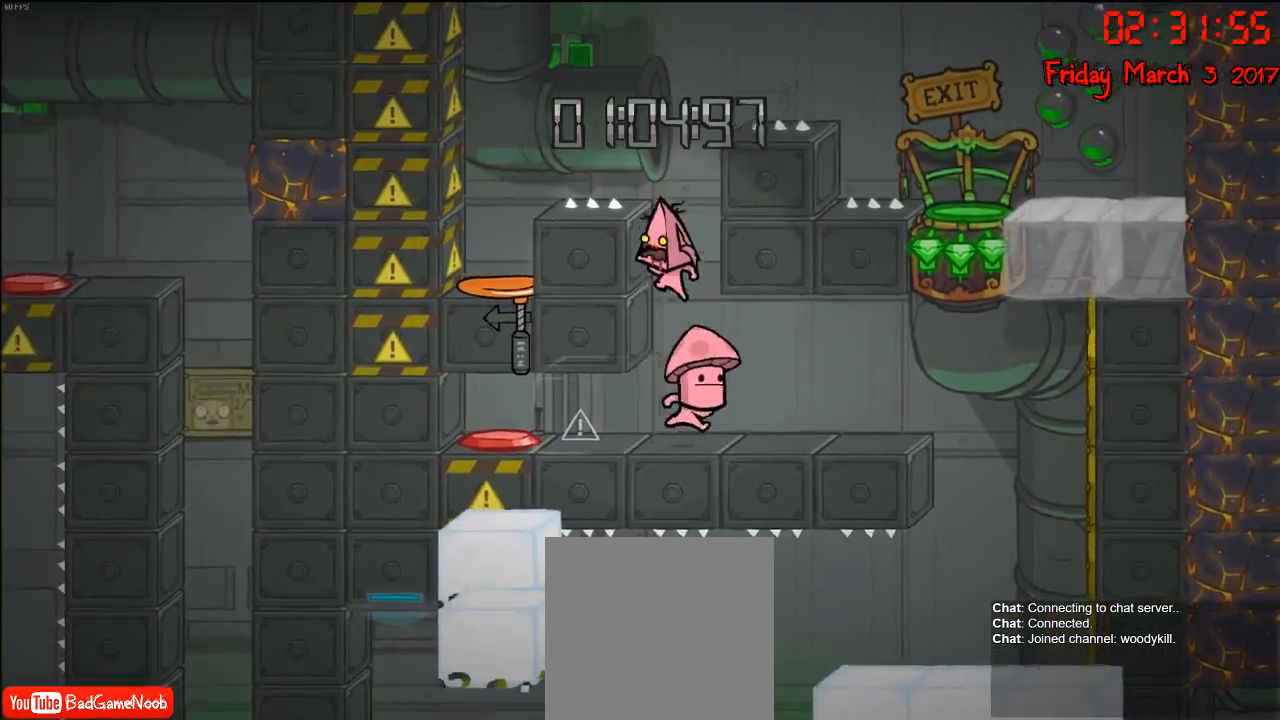
{"buttons": [], "left_stick": "center", "right_stick": "center", "events": [[67, "A", "up"]]}
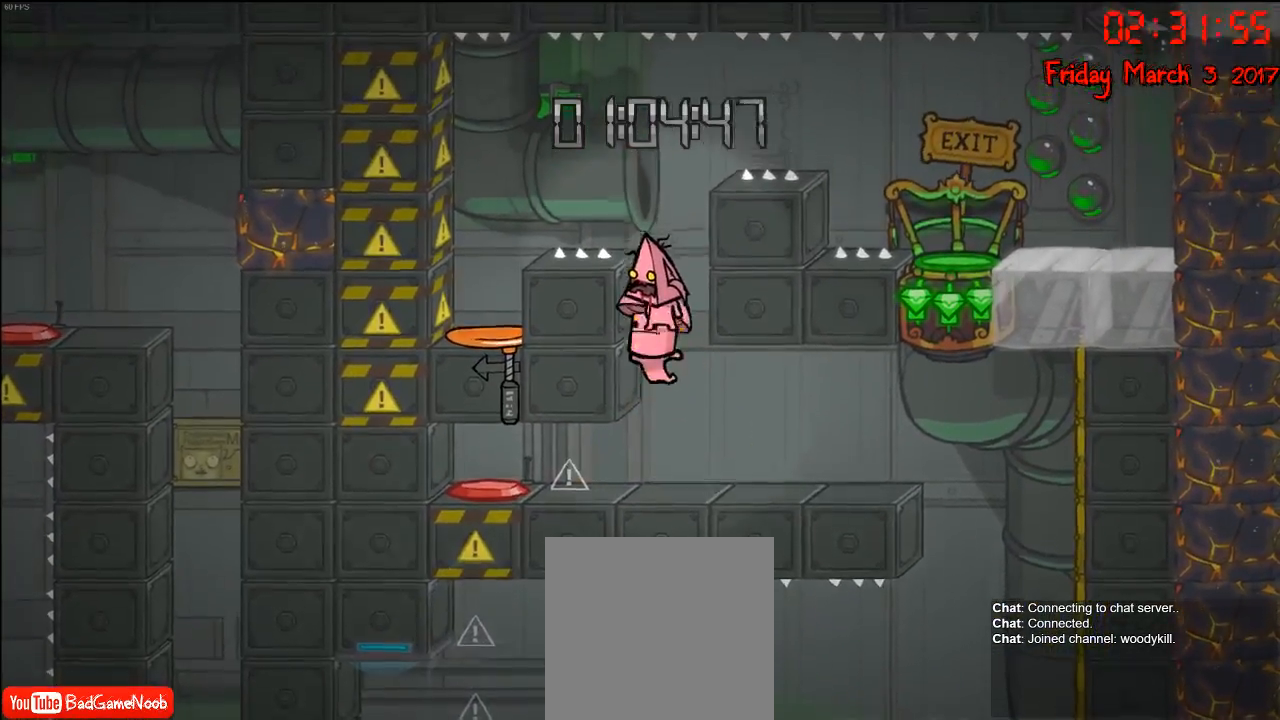
{"buttons": [], "left_stick": "center", "right_stick": "center", "events": [[233, "A", "down"], [433, "A", "up"]]}
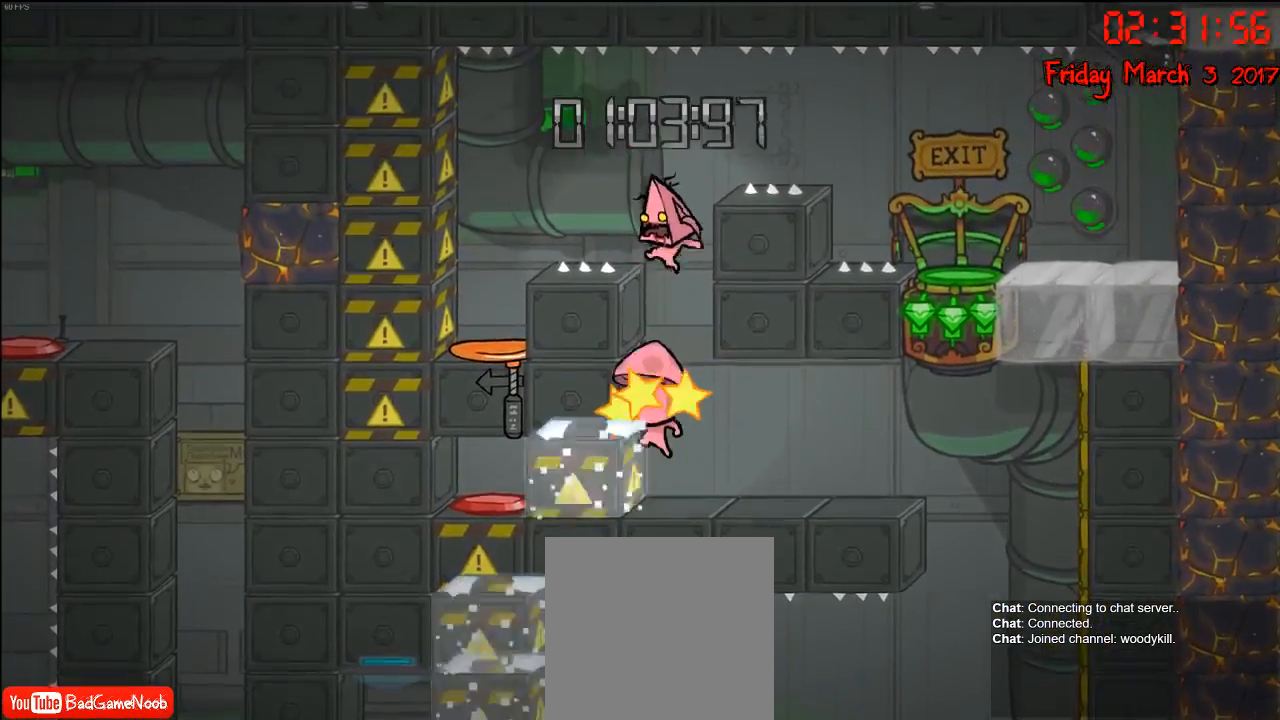
{"buttons": [], "left_stick": "left", "right_stick": "center", "events": [[100, "A", "down"], [133, "left_stick", "left"], [383, "A", "up"]]}
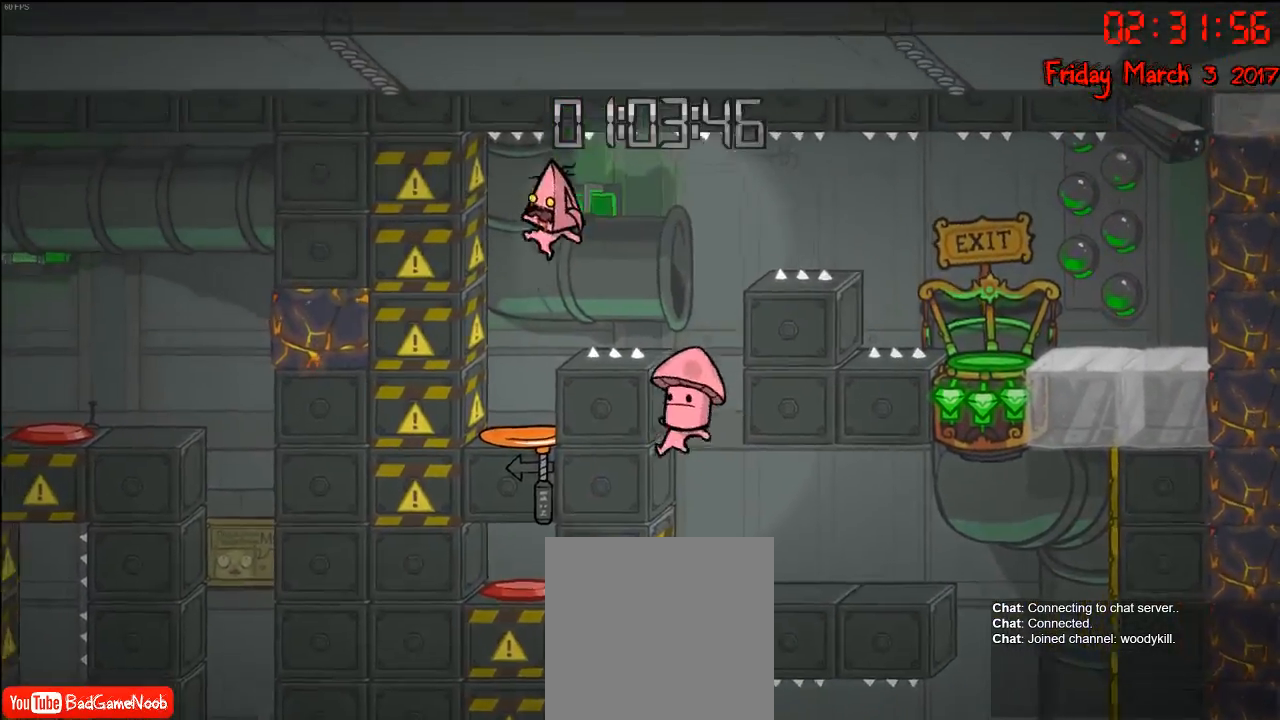
{"buttons": [], "left_stick": "center", "right_stick": "center", "events": [[283, "left_stick", "center"]]}
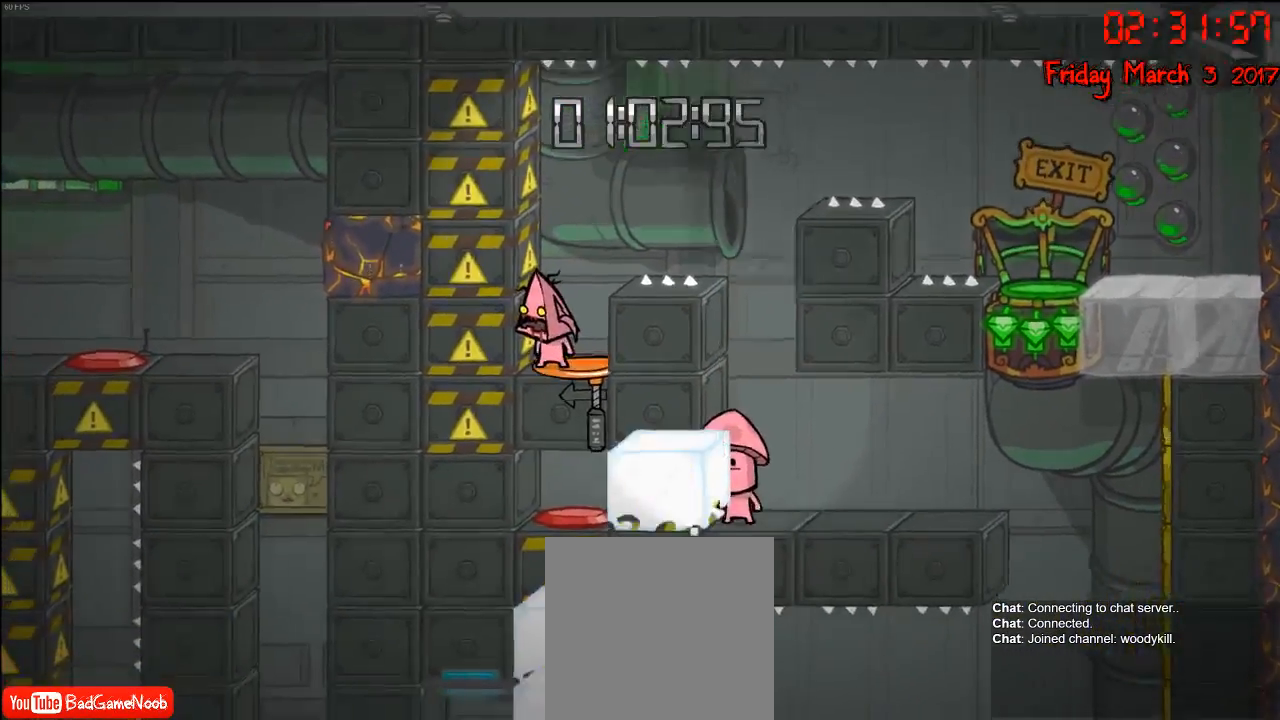
{"buttons": [], "left_stick": "left", "right_stick": "center", "events": [[267, "left_stick", "left"], [283, "A", "down"], [467, "A", "up"]]}
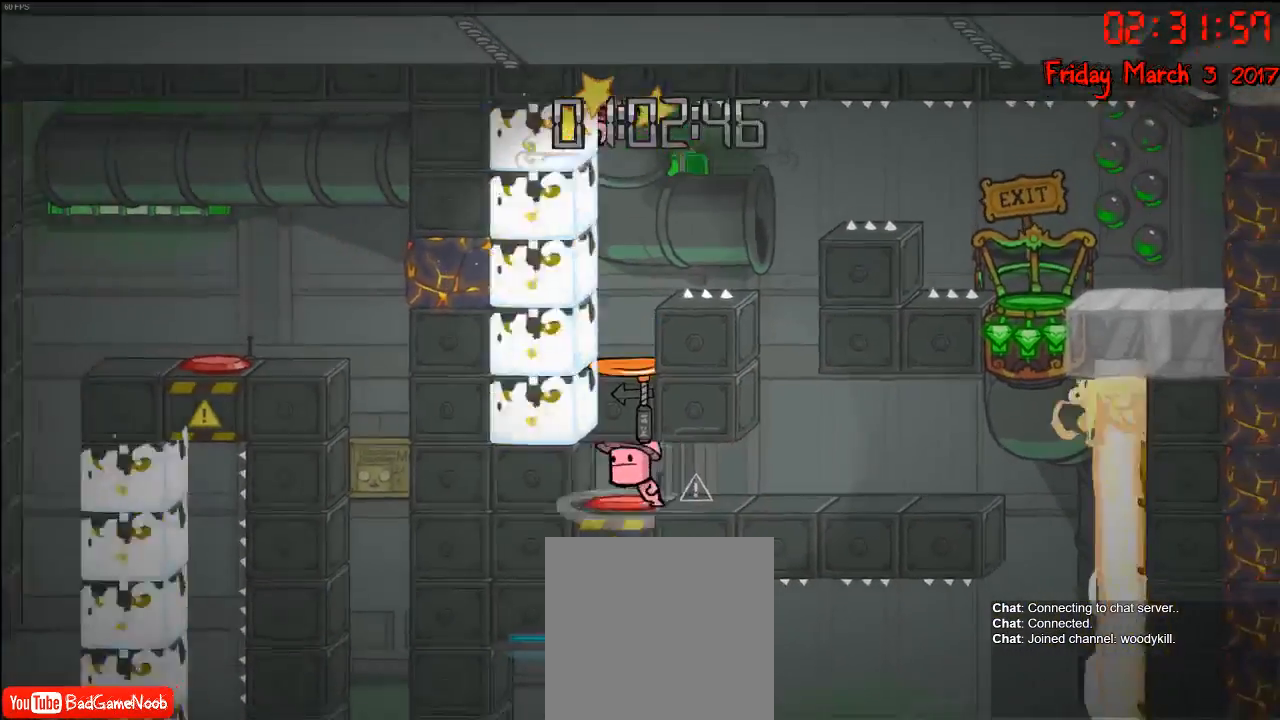
{"buttons": [], "left_stick": "left", "right_stick": "center", "events": []}
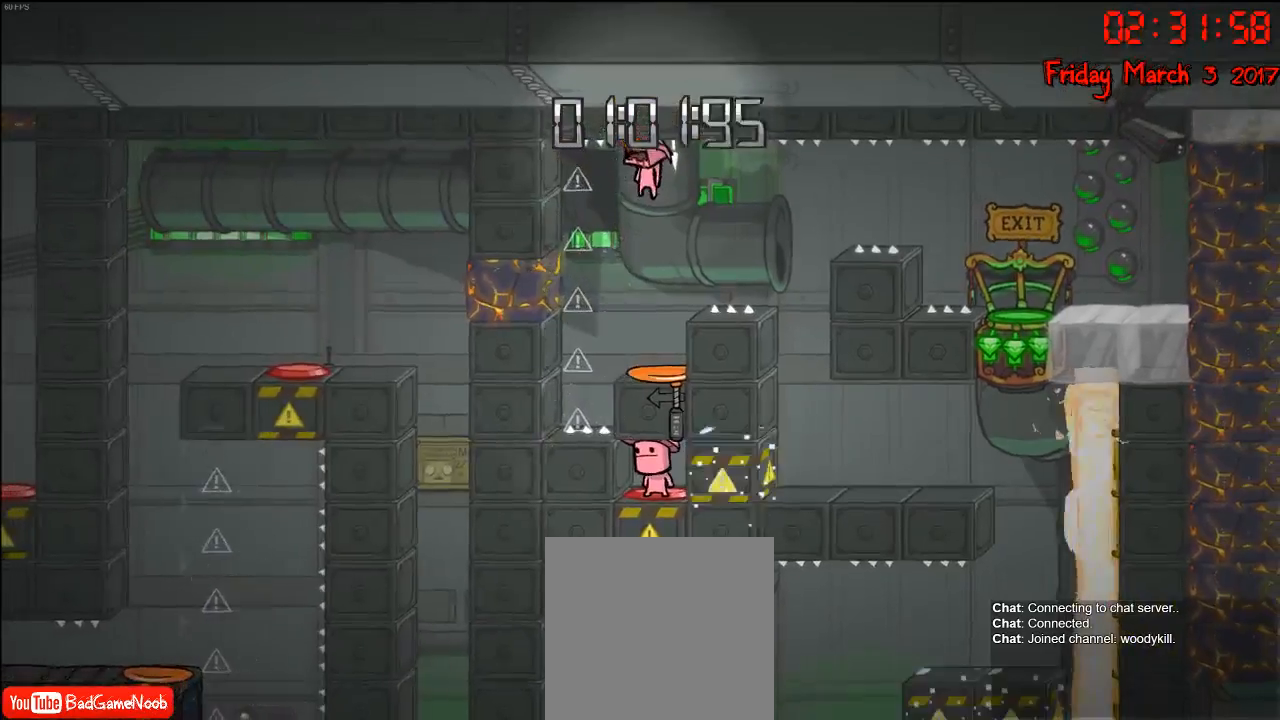
{"buttons": [], "left_stick": "center", "right_stick": "center", "events": [[83, "left_stick", "center"]]}
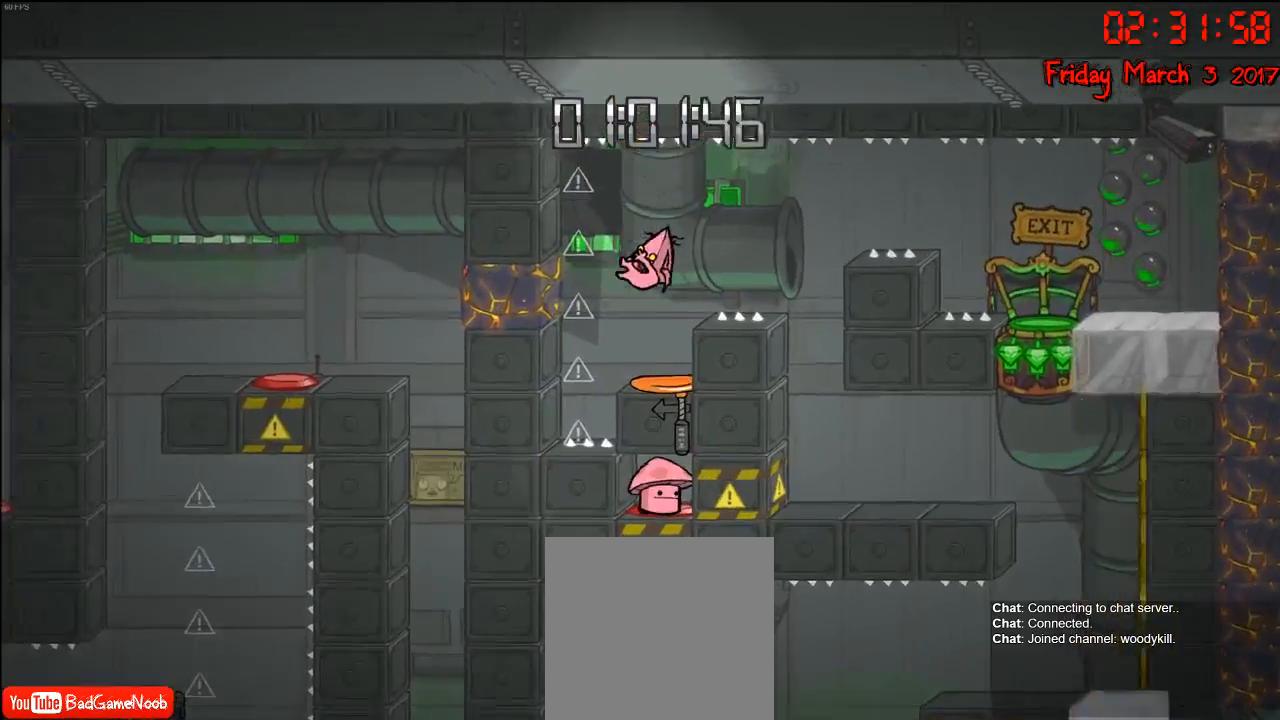
{"buttons": [], "left_stick": "center", "right_stick": "center", "events": []}
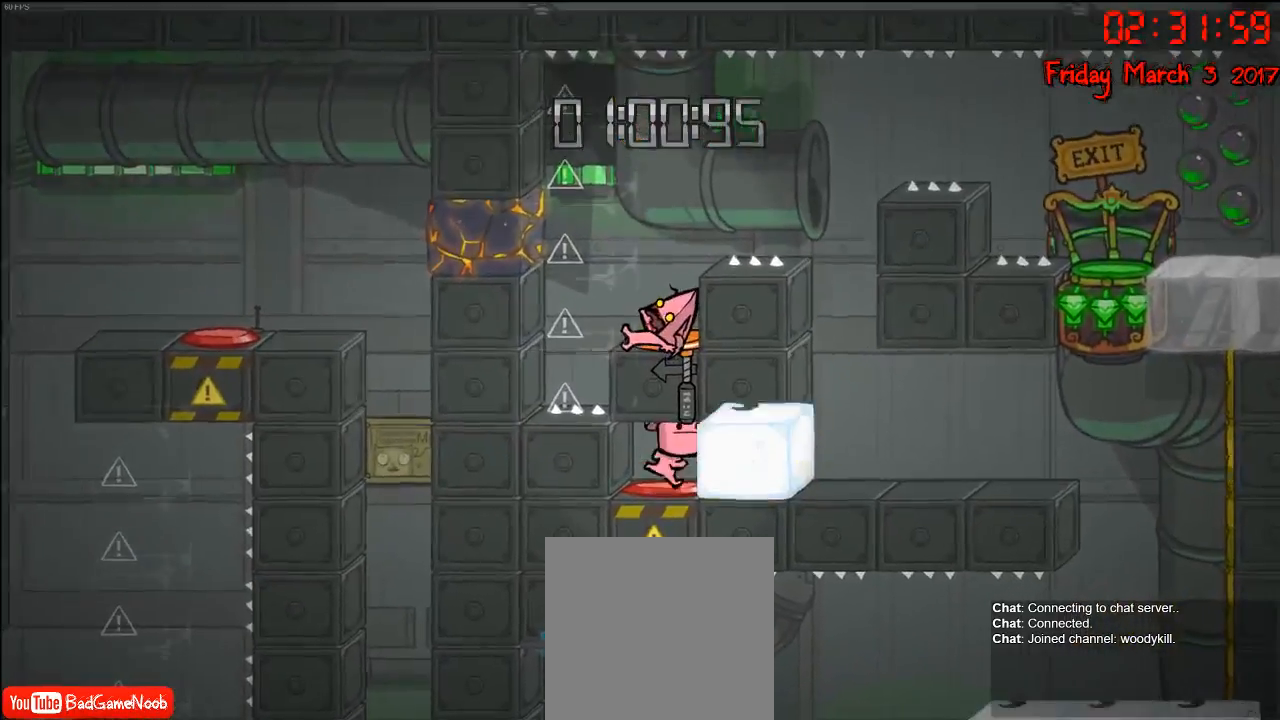
{"buttons": [], "left_stick": "center", "right_stick": "center", "events": []}
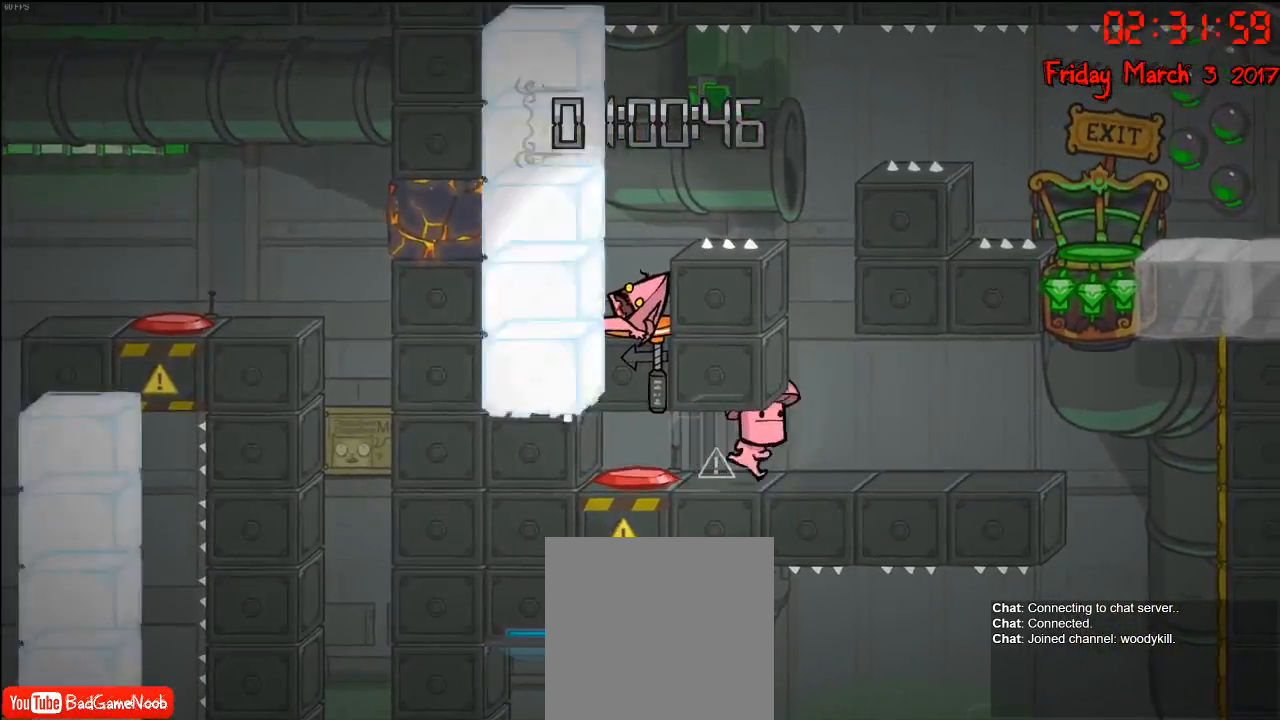
{"buttons": [], "left_stick": "center", "right_stick": "center", "events": []}
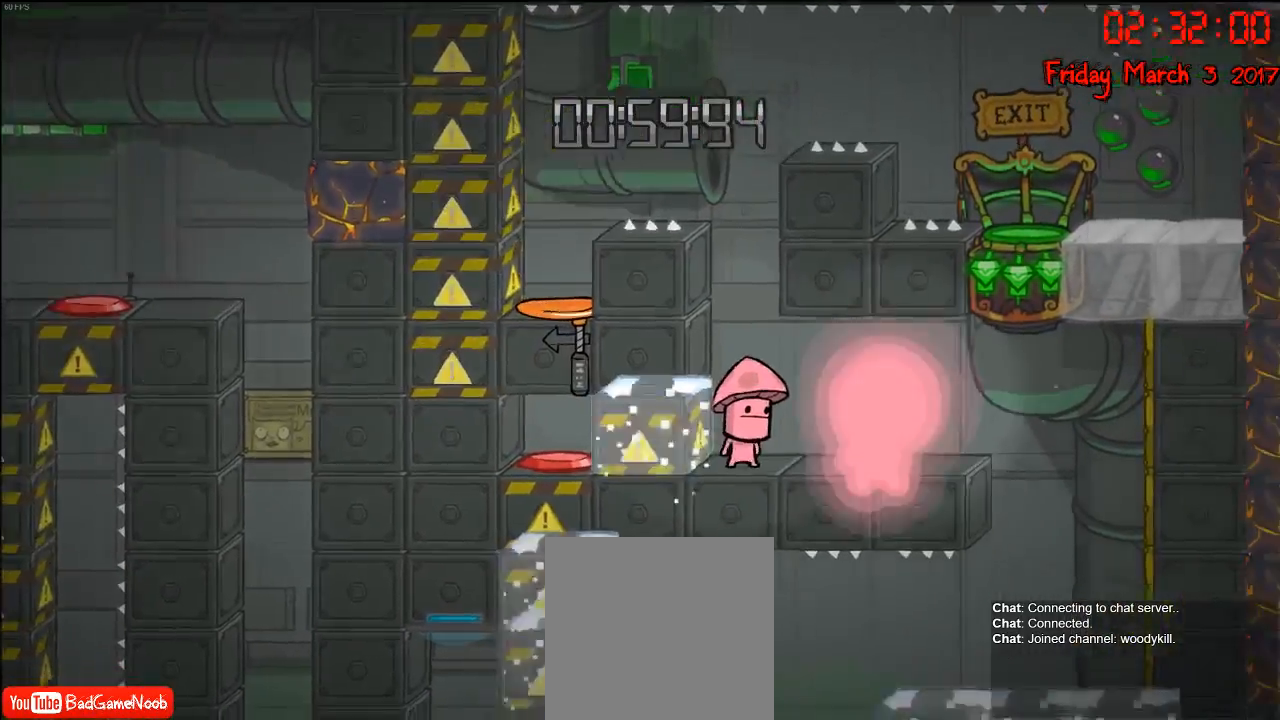
{"buttons": [], "left_stick": "left", "right_stick": "center", "events": [[400, "left_stick", "left"]]}
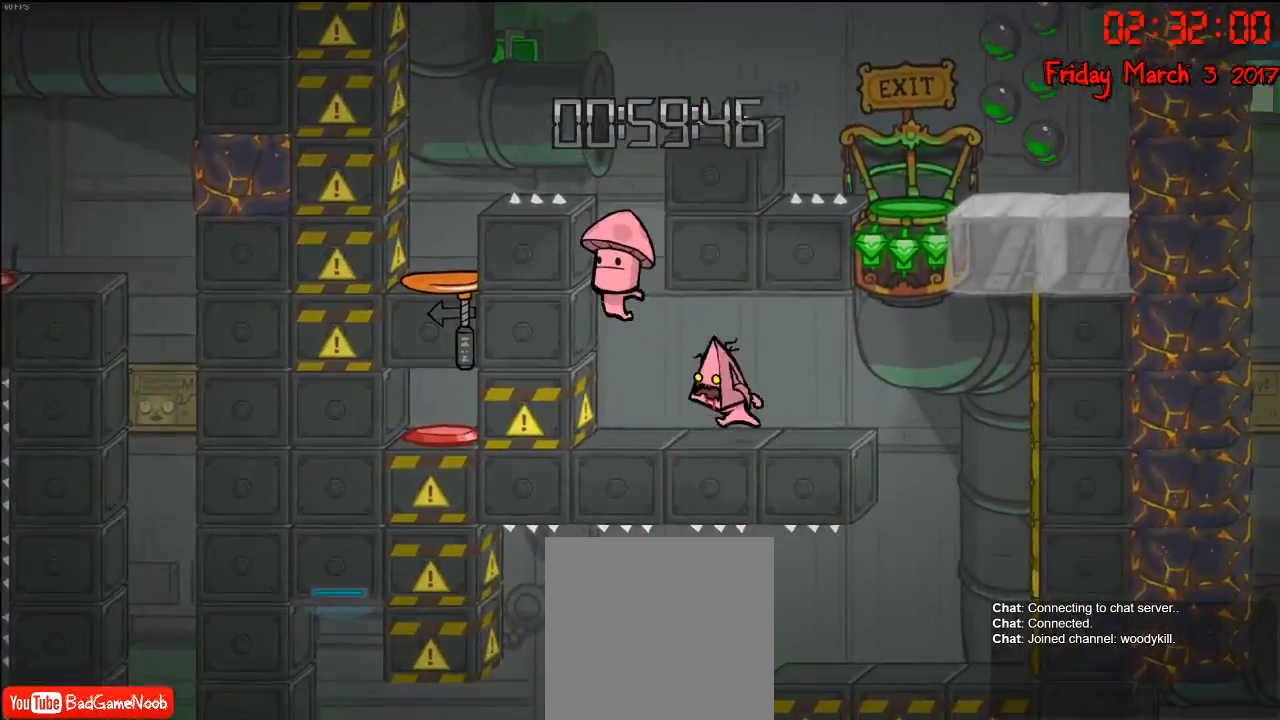
{"buttons": [], "left_stick": "center", "right_stick": "center", "events": [[400, "left_stick", "center"]]}
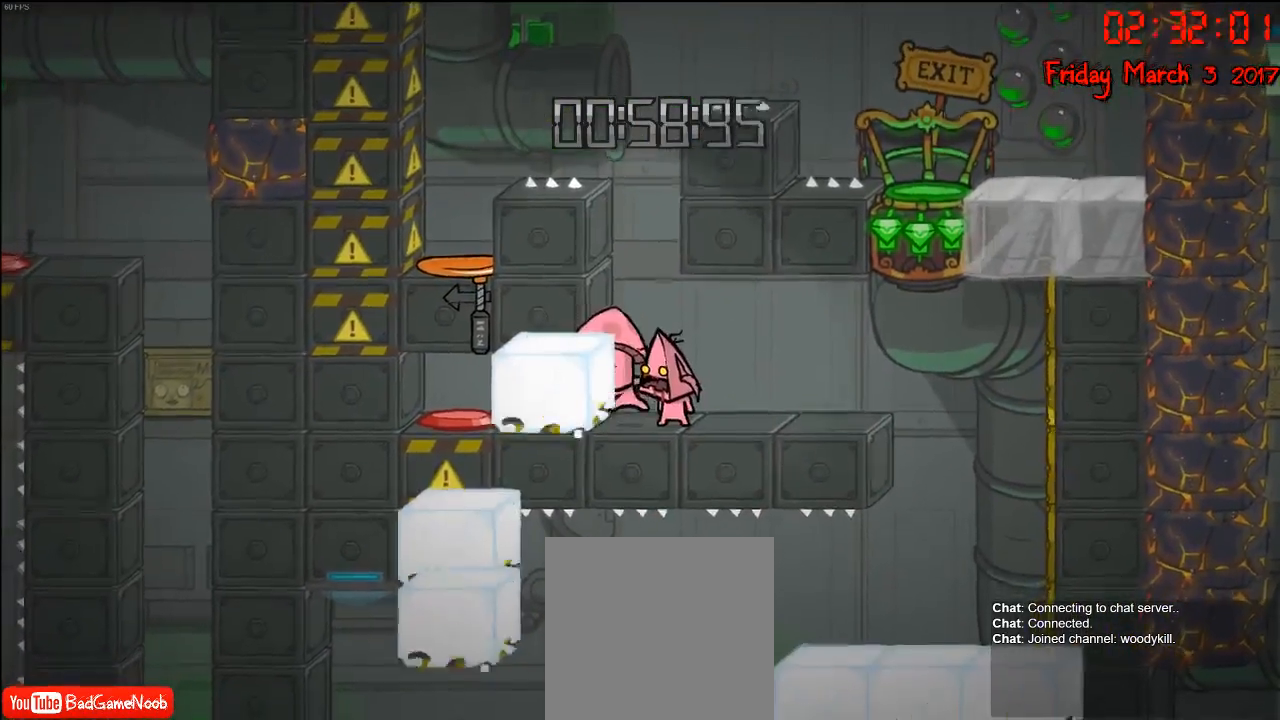
{"buttons": ["A"], "left_stick": "left", "right_stick": "center", "events": [[300, "A", "down"], [350, "left_stick", "left"]]}
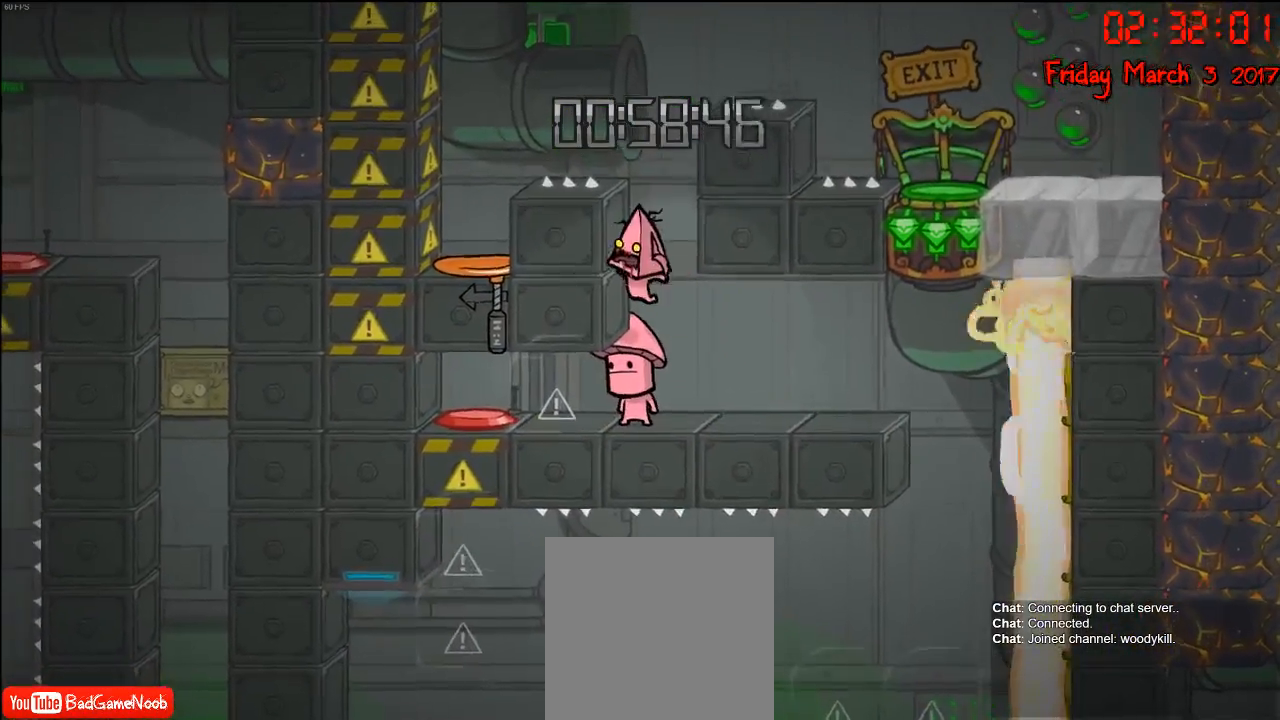
{"buttons": [], "left_stick": "center", "right_stick": "center", "events": [[33, "A", "up"], [83, "left_stick", "center"]]}
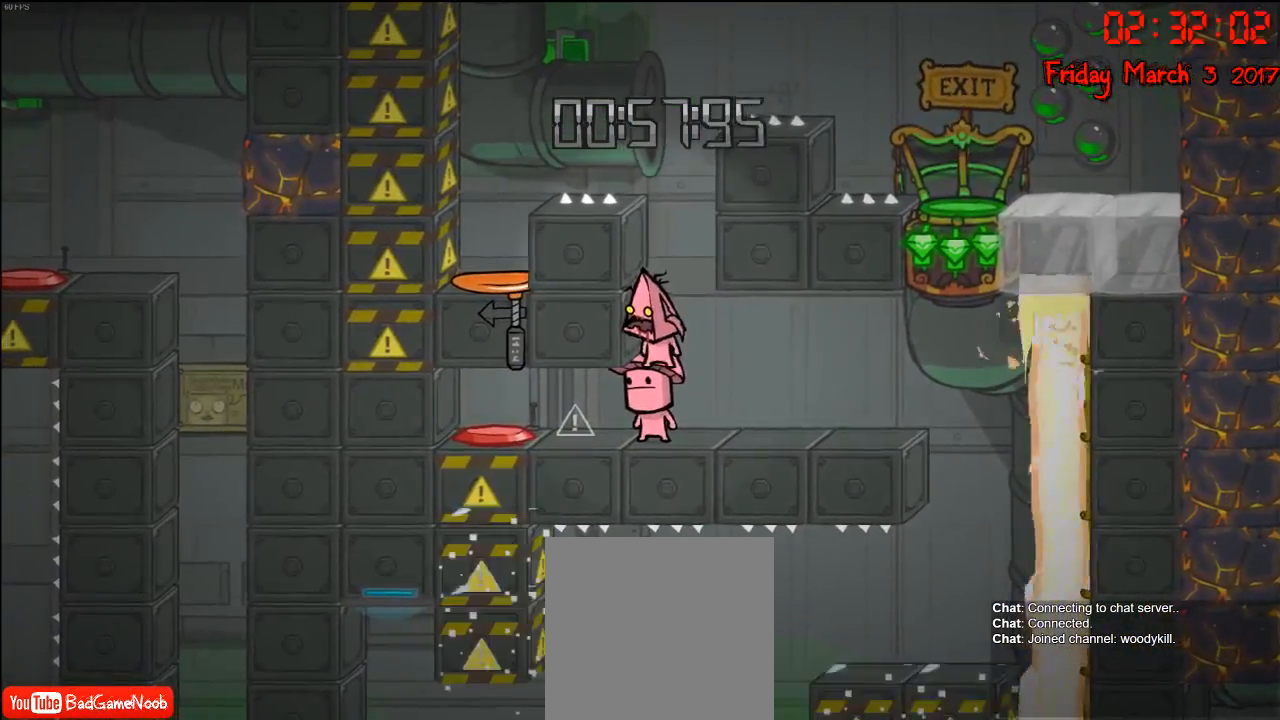
{"buttons": ["A"], "left_stick": "left", "right_stick": "center", "events": [[17, "A", "down"], [217, "A", "up"], [367, "A", "down"], [433, "left_stick", "left"]]}
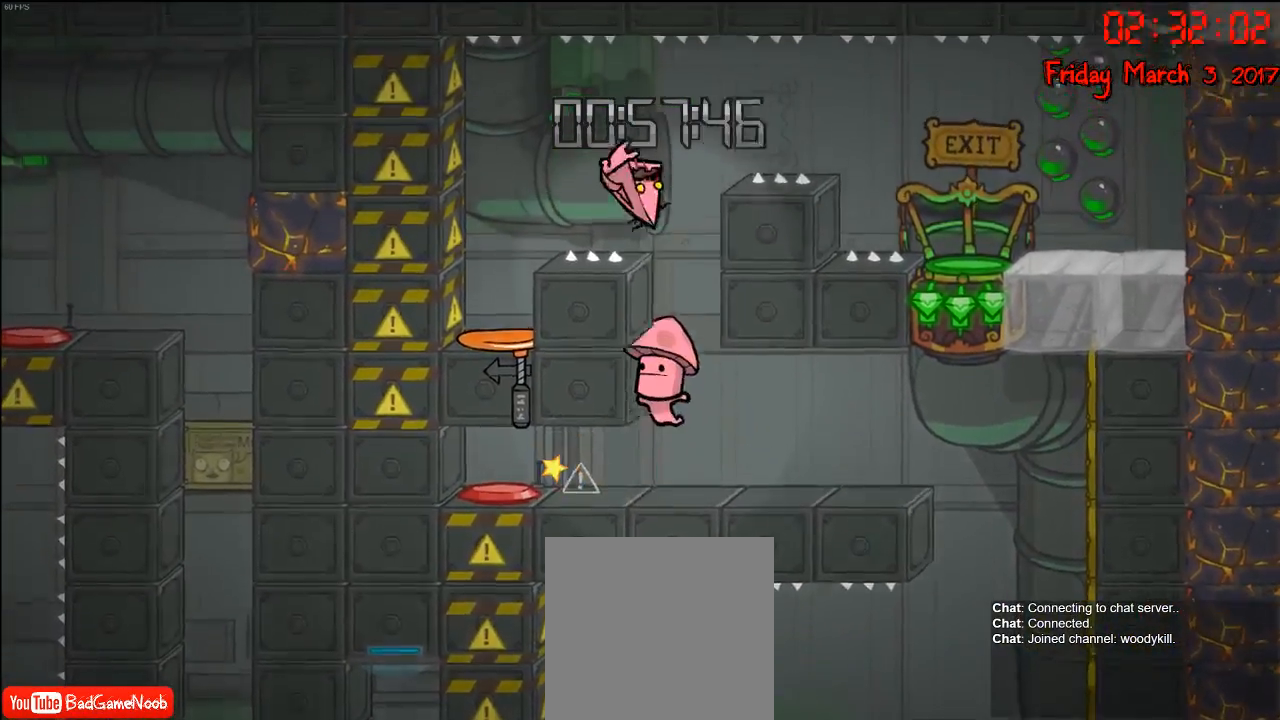
{"buttons": [], "left_stick": "center", "right_stick": "center", "events": [[150, "A", "up"], [467, "left_stick", "center"]]}
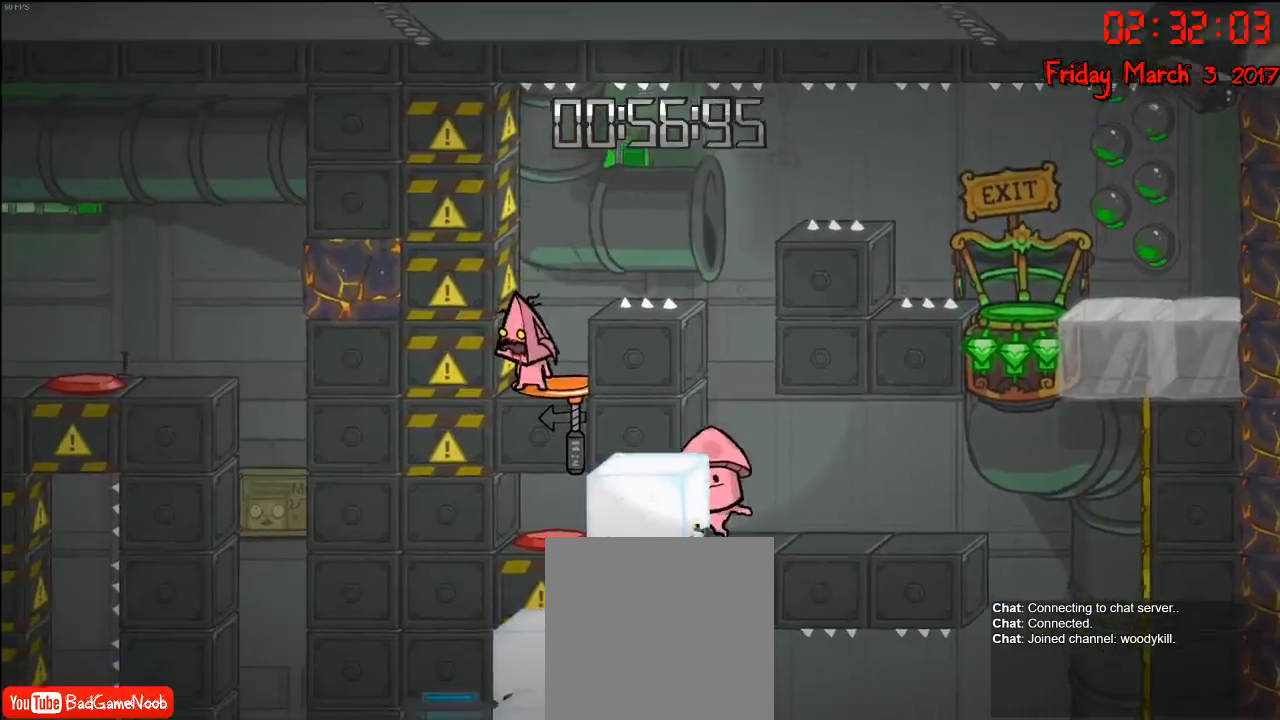
{"buttons": [], "left_stick": "center", "right_stick": "center", "events": [[67, "A", "down"], [233, "A", "up"]]}
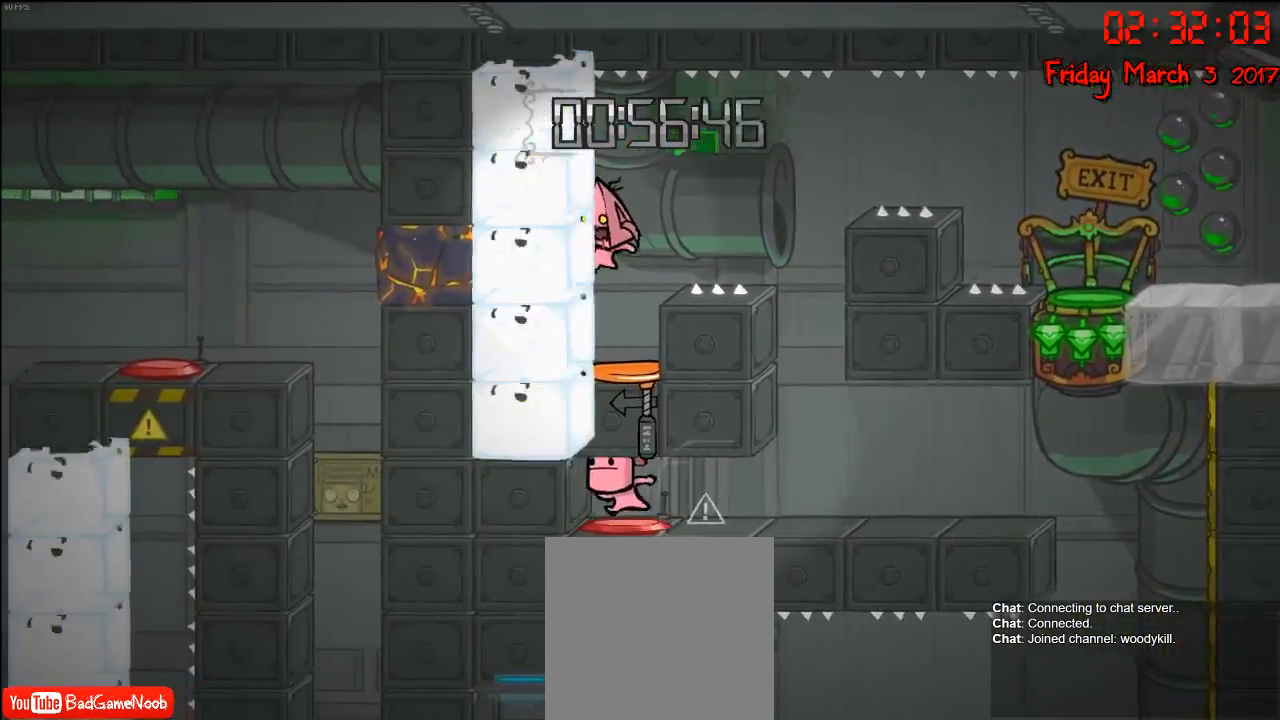
{"buttons": [], "left_stick": "center", "right_stick": "center", "events": [[217, "A", "down"], [500, "A", "up"]]}
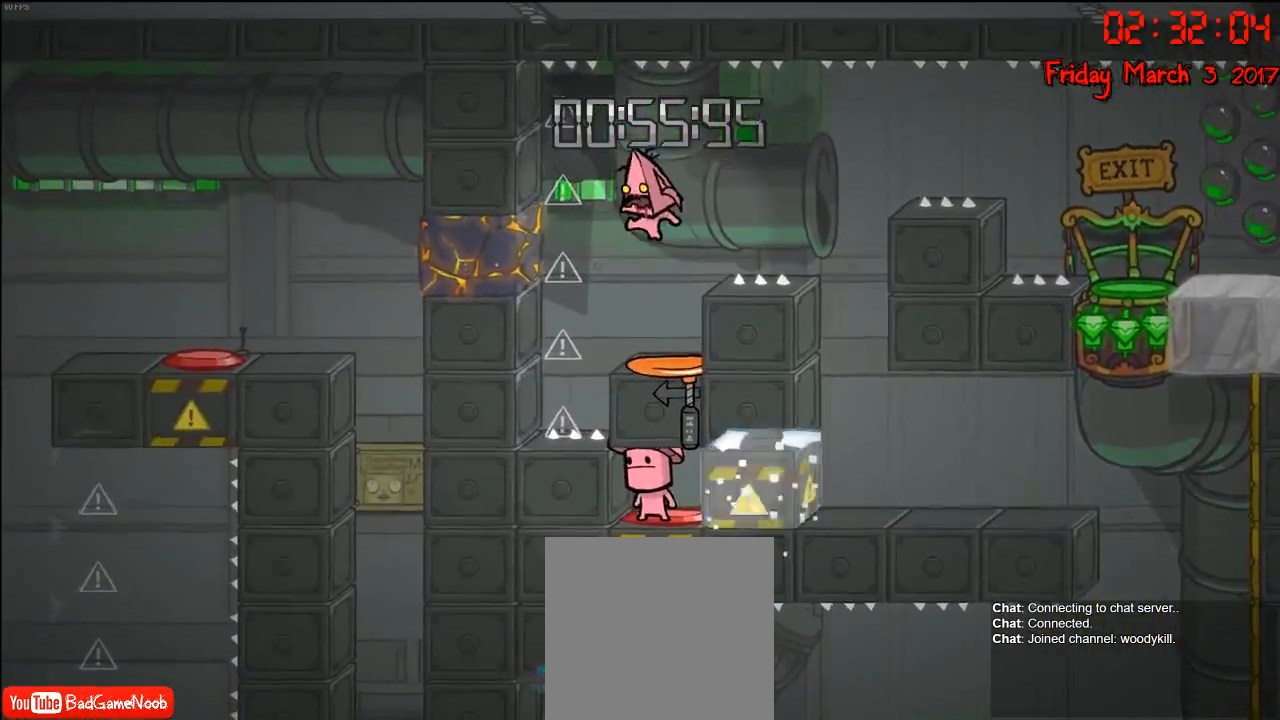
{"buttons": ["A"], "left_stick": "left", "right_stick": "center", "events": [[400, "left_stick", "left"], [433, "A", "down"]]}
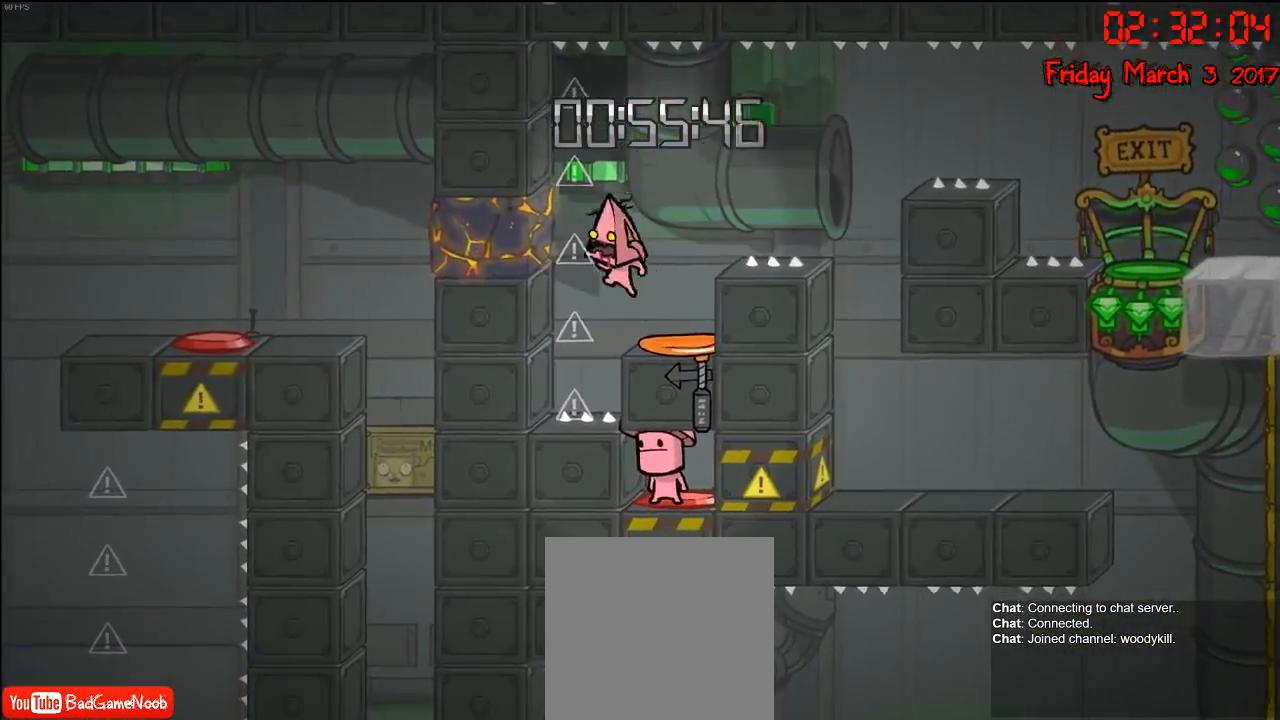
{"buttons": [], "left_stick": "center", "right_stick": "center", "events": [[33, "left_stick", "center"], [117, "A", "up"], [350, "left_stick", "right"], [483, "left_stick", "center"]]}
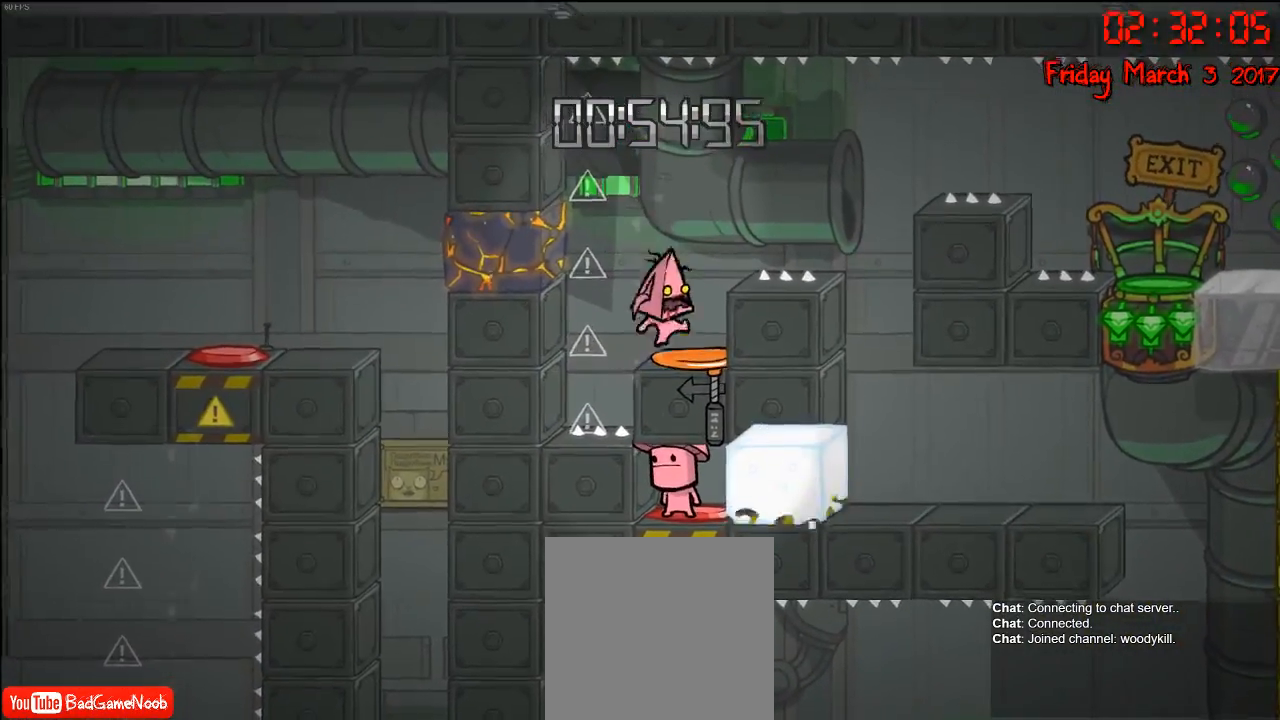
{"buttons": [], "left_stick": "left", "right_stick": "center", "events": [[100, "left_stick", "left"], [133, "A", "down"], [333, "A", "up"]]}
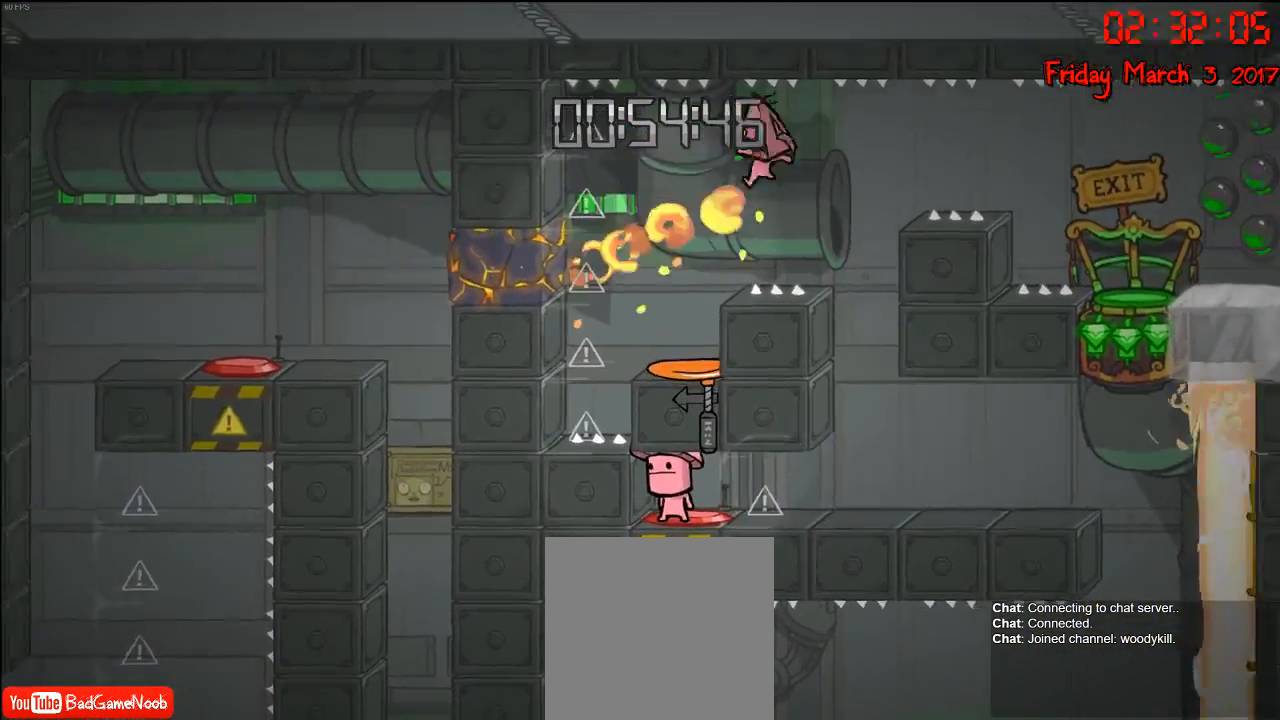
{"buttons": [], "left_stick": "center", "right_stick": "center", "events": [[217, "left_stick", "center"]]}
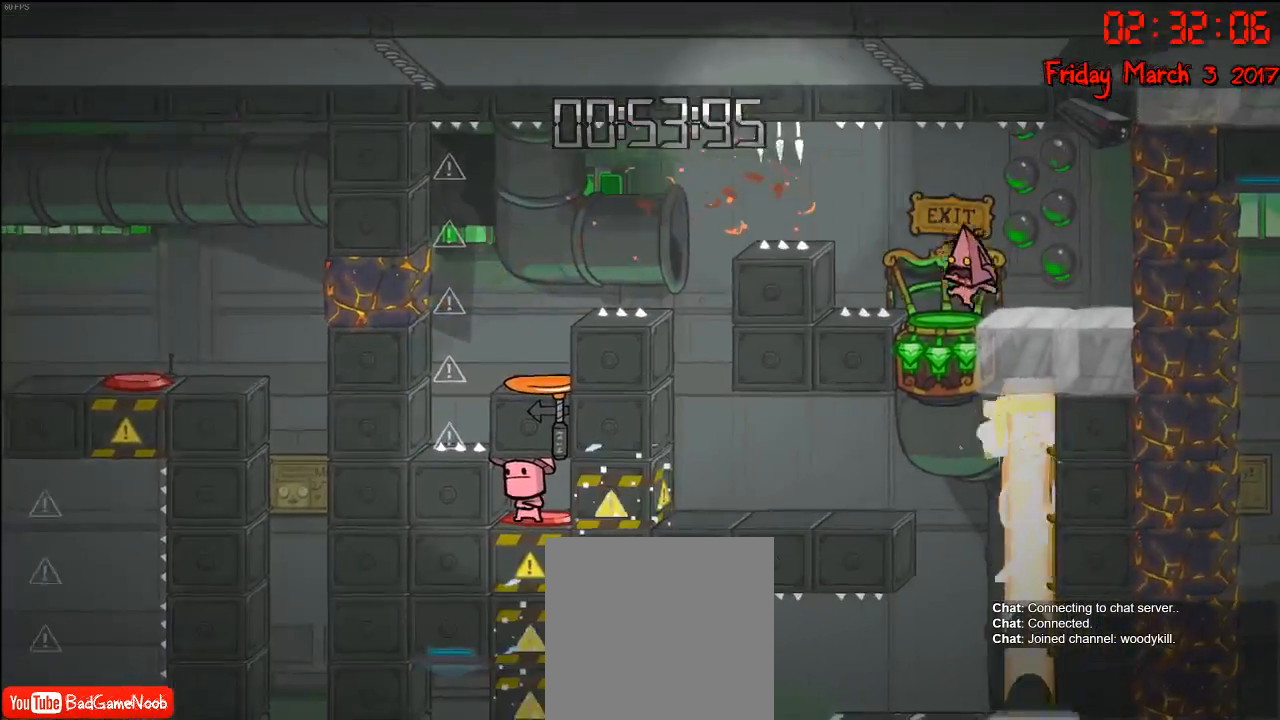
{"buttons": [], "left_stick": "center", "right_stick": "center", "events": []}
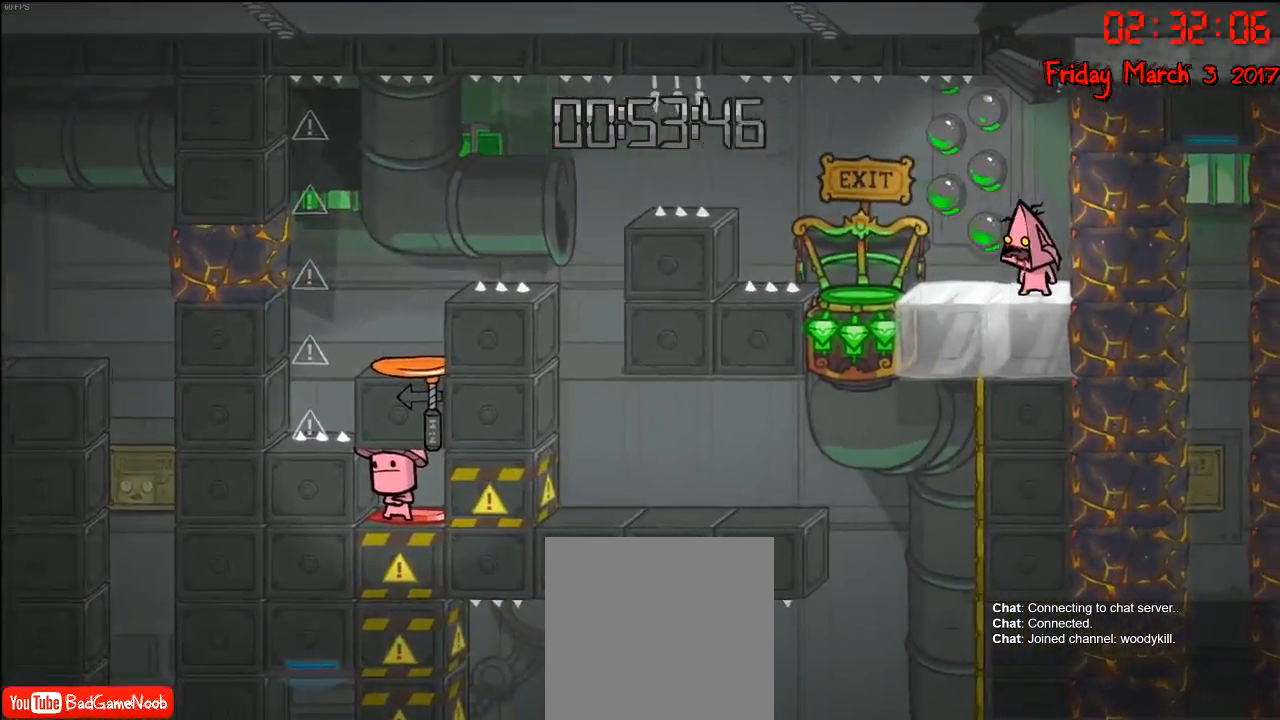
{"buttons": [], "left_stick": "center", "right_stick": "center", "events": []}
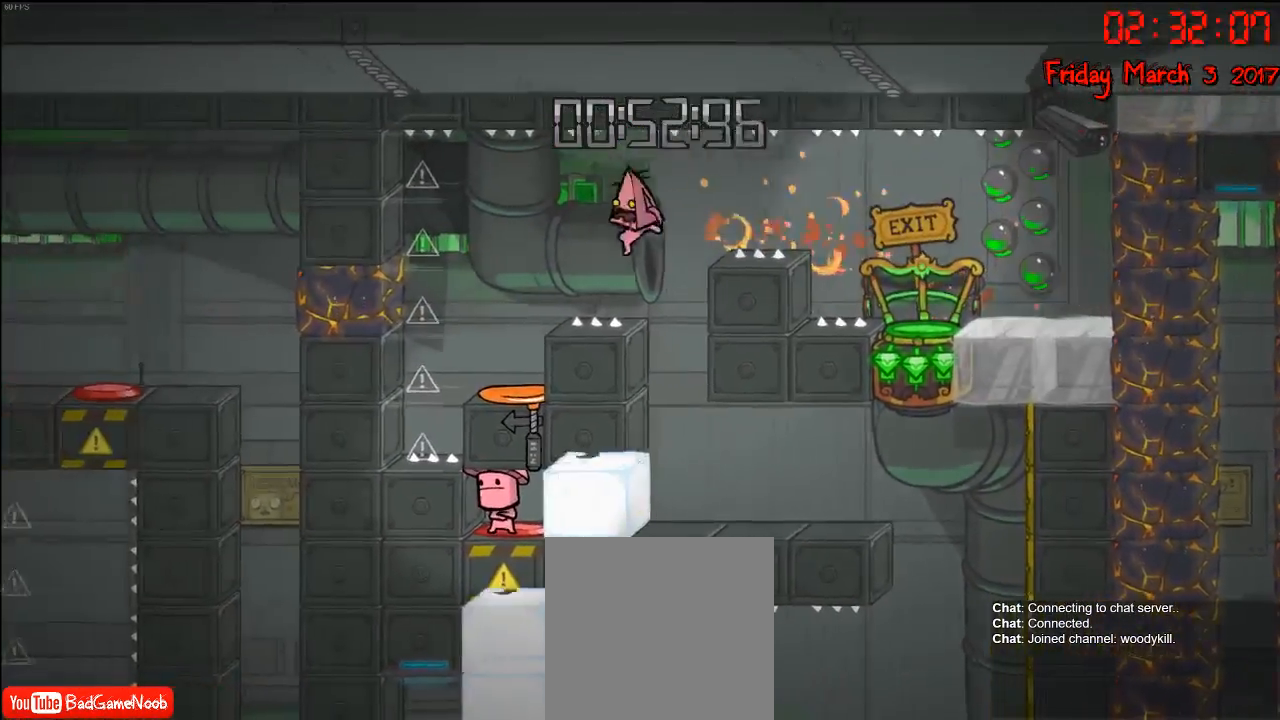
{"buttons": [], "left_stick": "right", "right_stick": "center", "events": [[67, "left_stick", "right"], [150, "A", "down"], [450, "A", "up"]]}
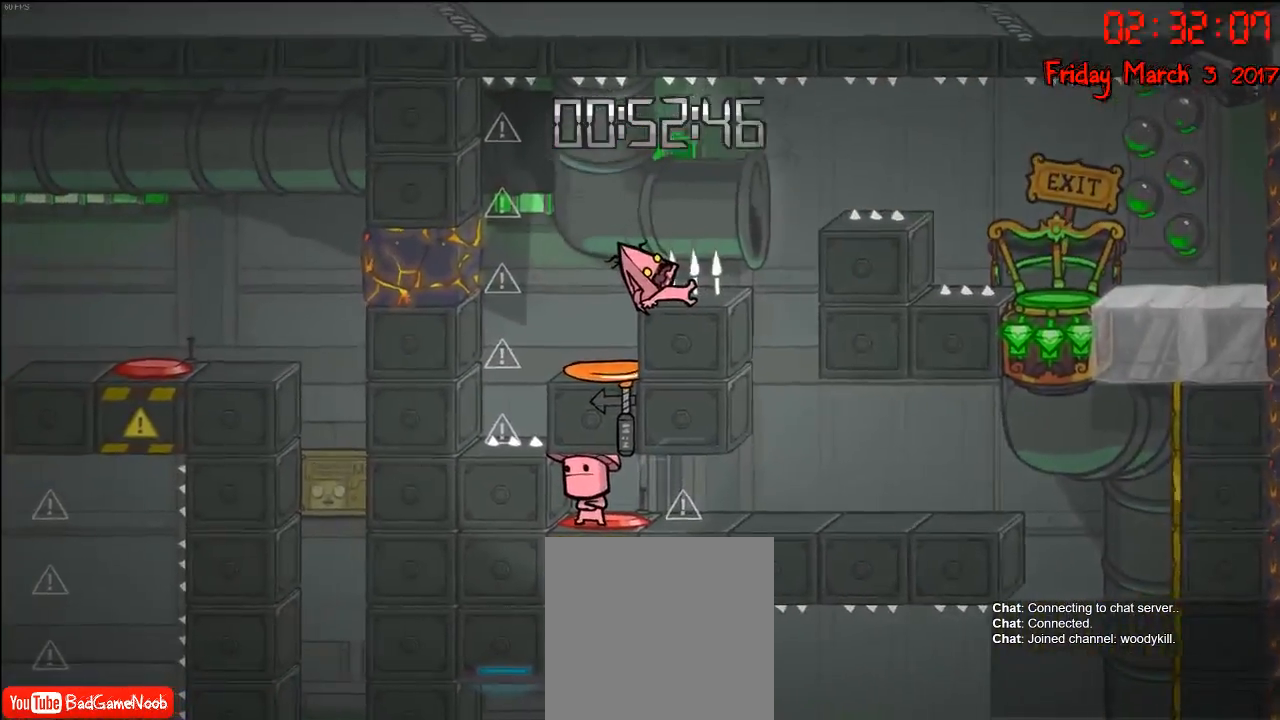
{"buttons": [], "left_stick": "center", "right_stick": "center", "events": [[83, "left_stick", "center"]]}
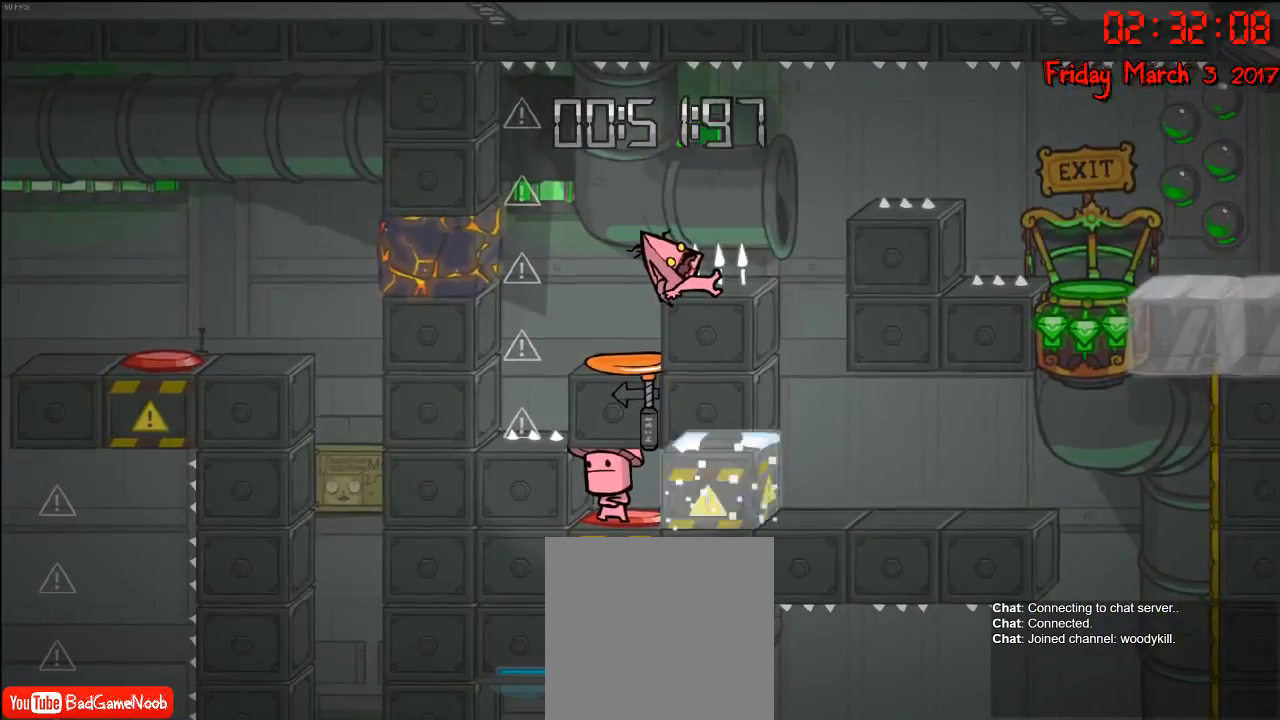
{"buttons": [], "left_stick": "center", "right_stick": "center", "events": []}
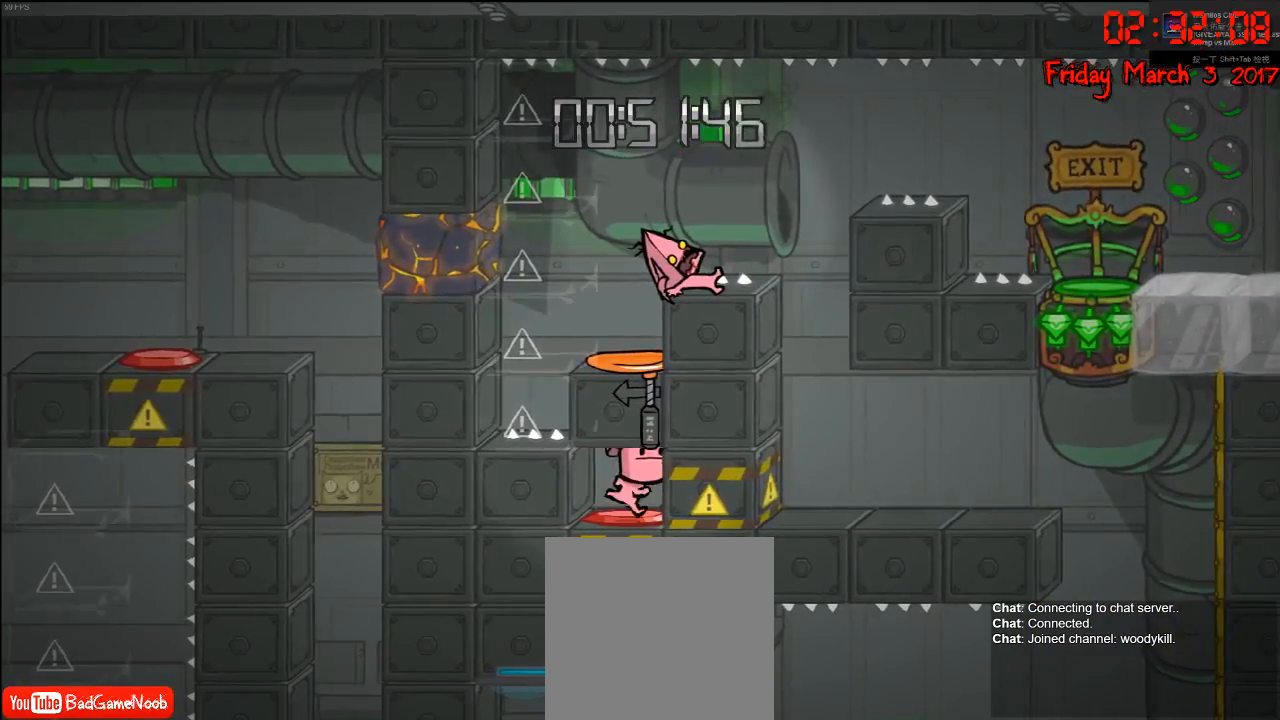
{"buttons": [], "left_stick": "center", "right_stick": "center", "events": []}